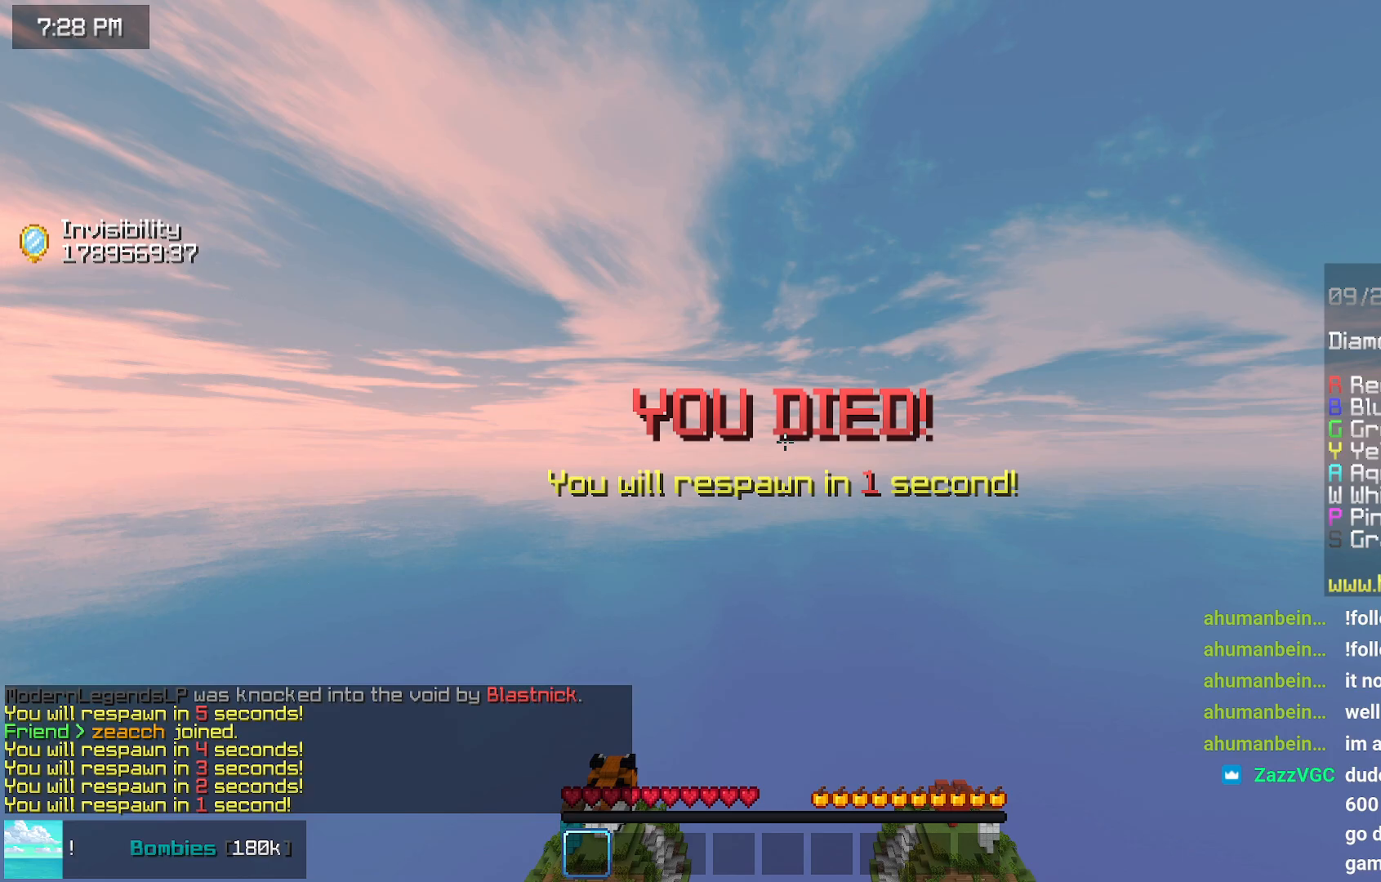
Gameplay with keyboard and mouse; each line is a JSON object with the keys and mouse buttons held at the frame after it. "events" lists presses ("down") and releases ("up") of "down", "left", "right", "space", "up", "mouse_left" and "mouse_right" between this image and that frame as [ms after this image, input, new state], when the widget could be followed in between. "mouse_left", "mouse_right" = the "left", "right" buttons of the "mouse" list. No other keys are recorded. Fast repeated clicks can show as one long hold. Mouse movement is not recorded.
{"keys": ["left", "up"], "mouse": [], "events": [[450, "left", "down"], [450, "up", "down"]]}
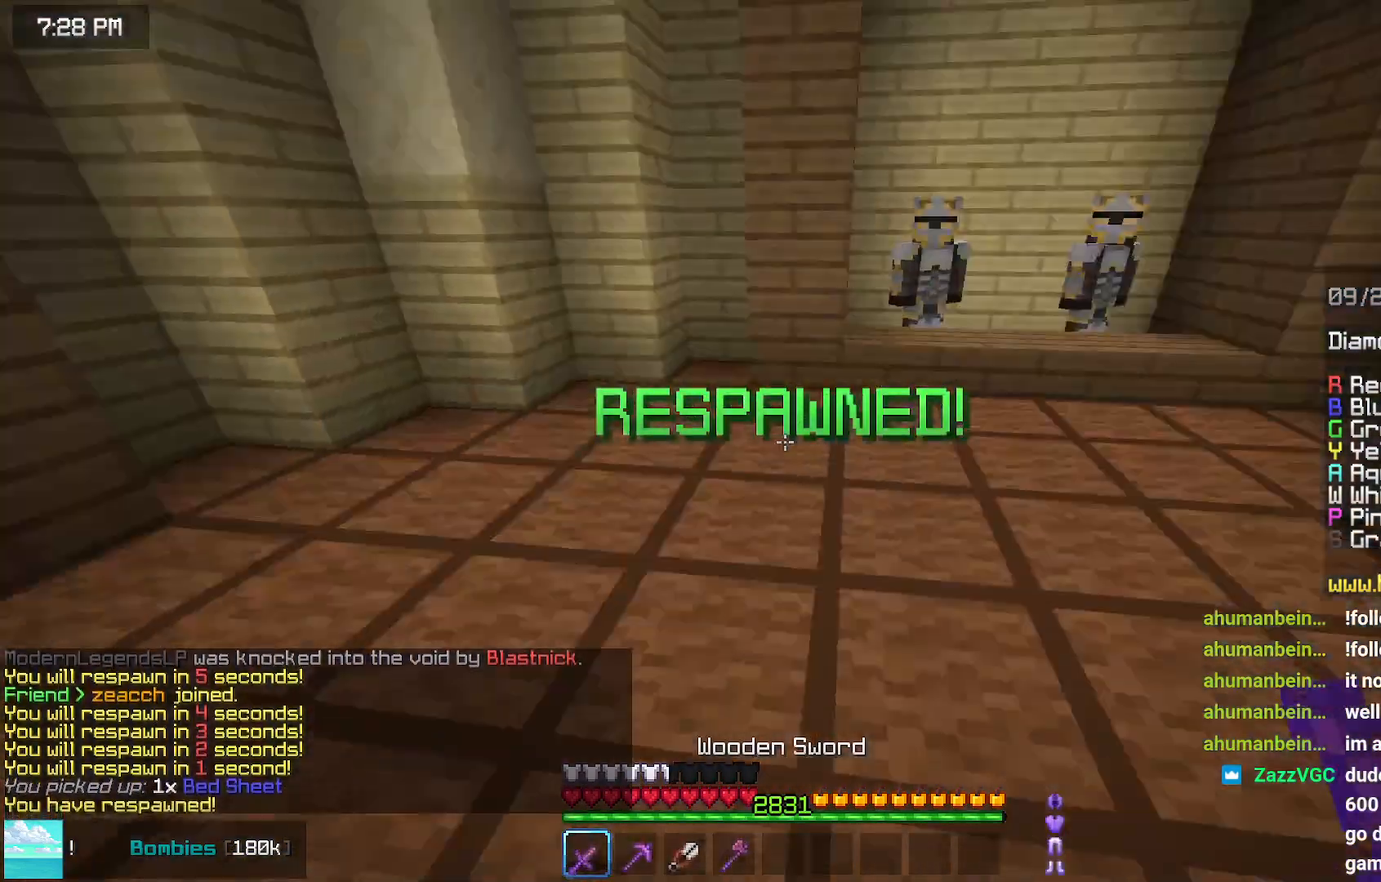
{"keys": ["left", "up"], "mouse": [], "events": []}
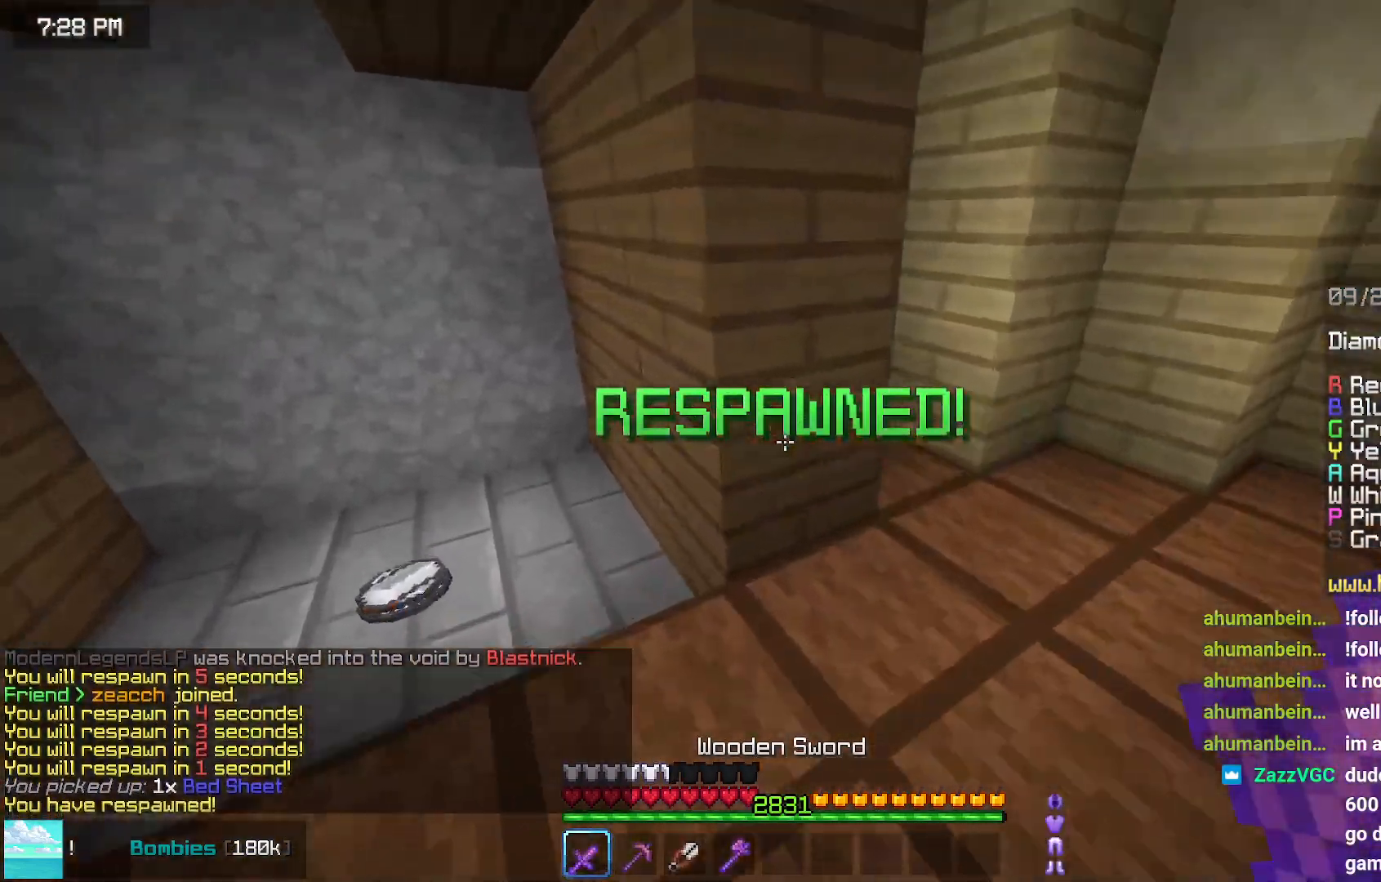
{"keys": [], "mouse": [], "events": [[384, "left", "up"], [384, "up", "up"]]}
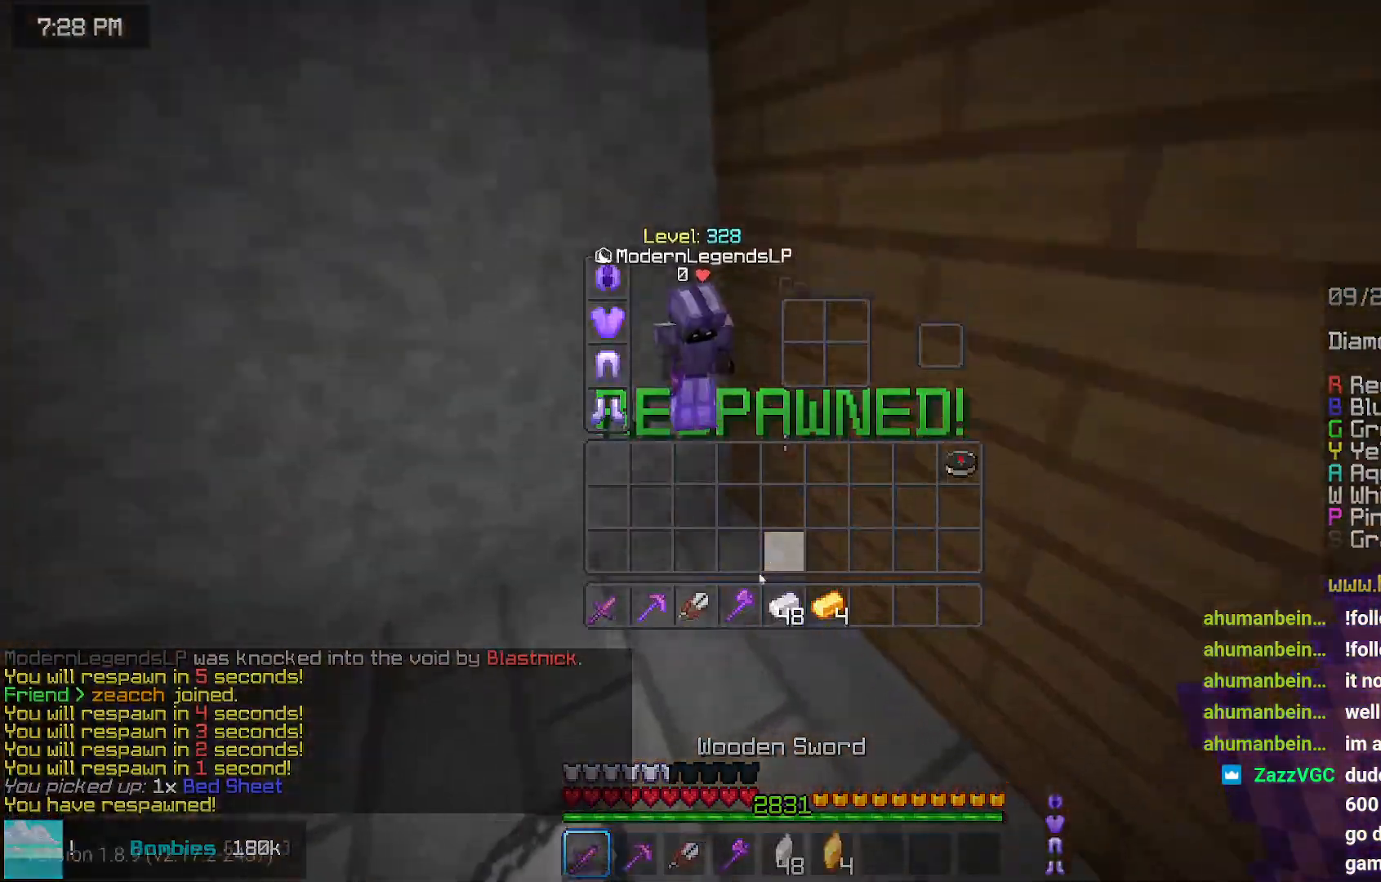
{"keys": [], "mouse": [], "events": []}
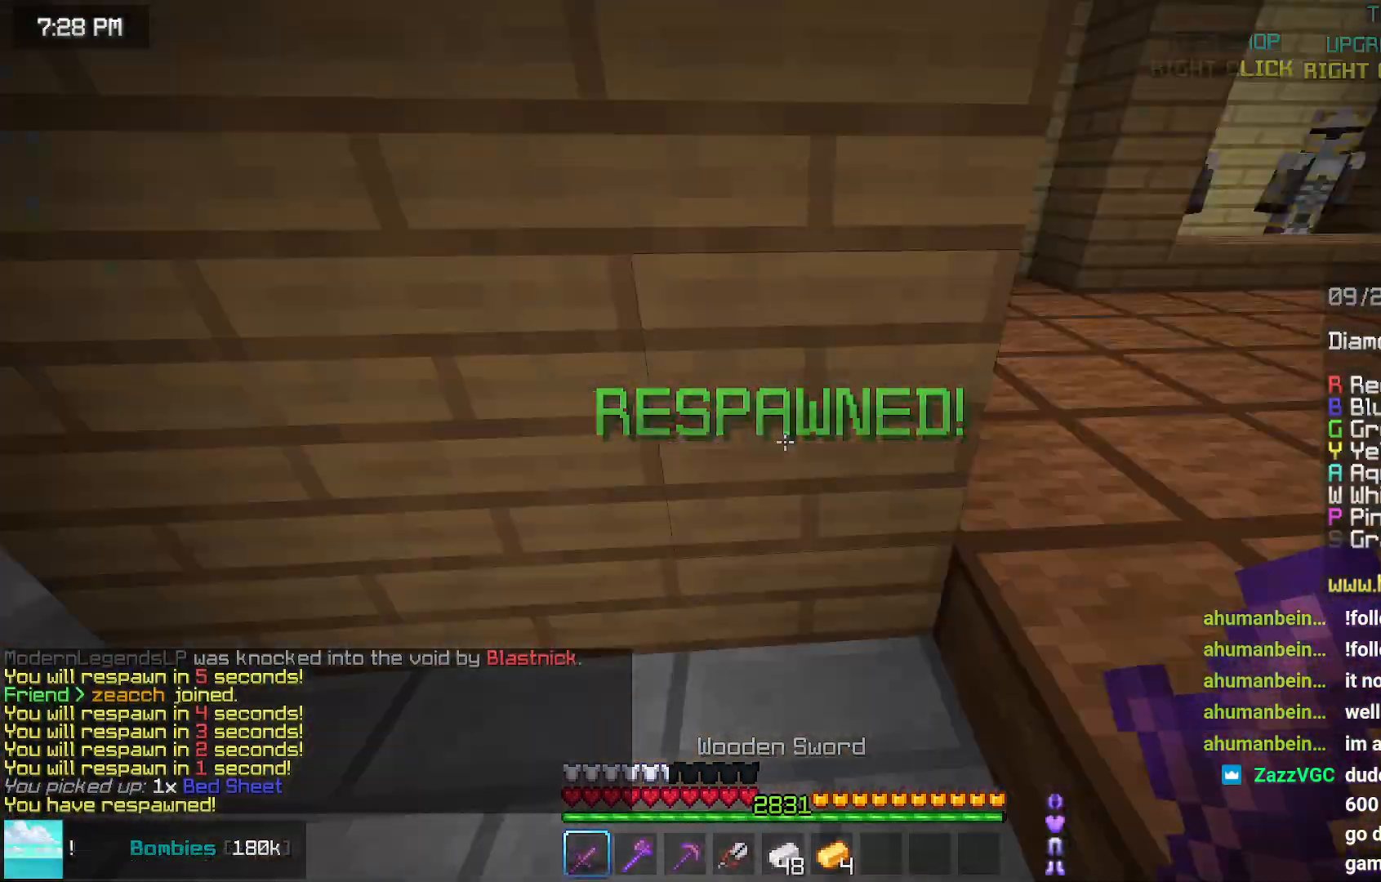
{"keys": ["space", "up"], "mouse": [], "events": [[100, "up", "down"], [500, "space", "down"]]}
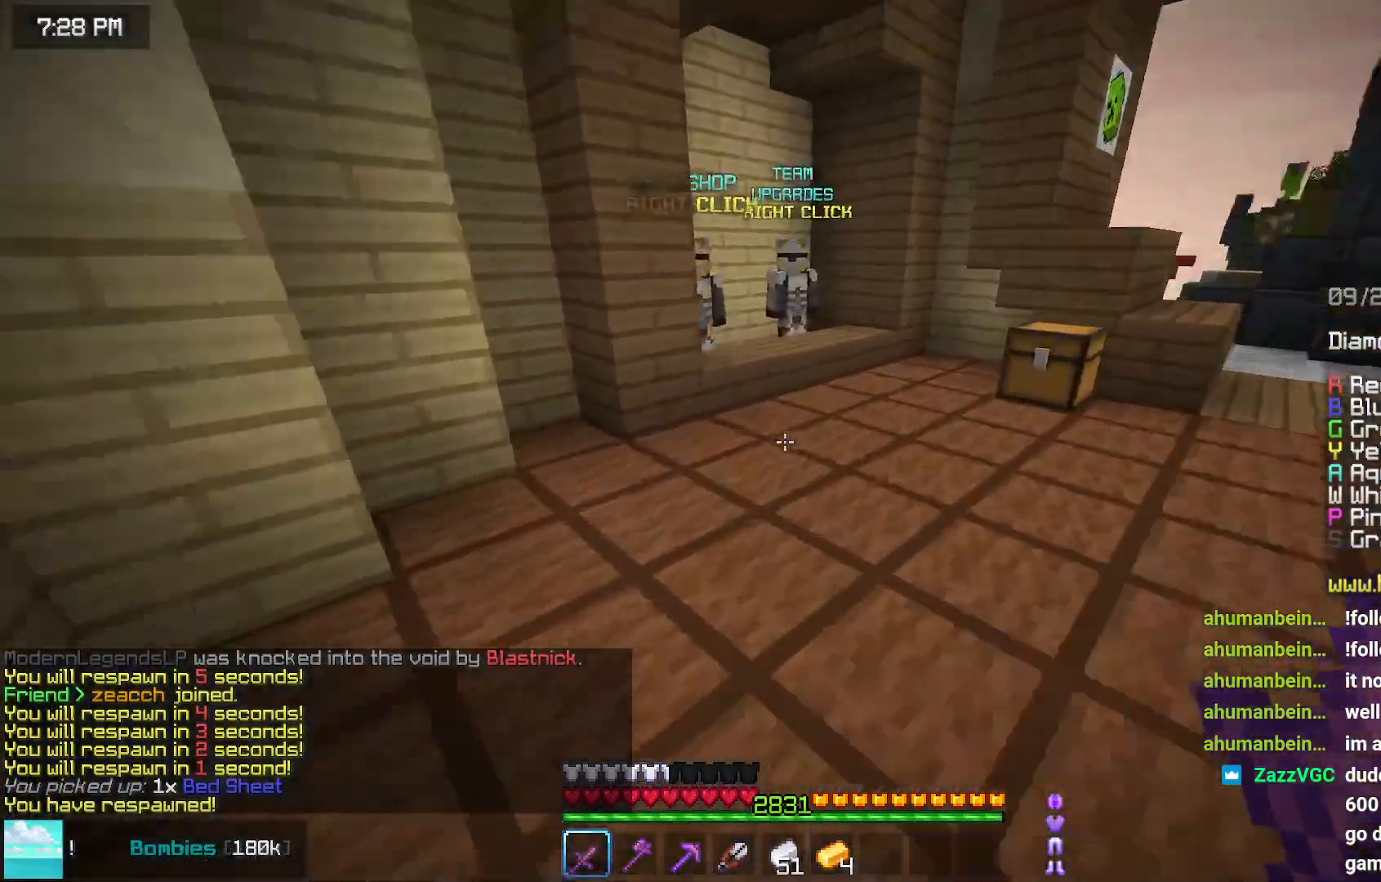
{"keys": ["up"], "mouse": [], "events": [[317, "space", "up"]]}
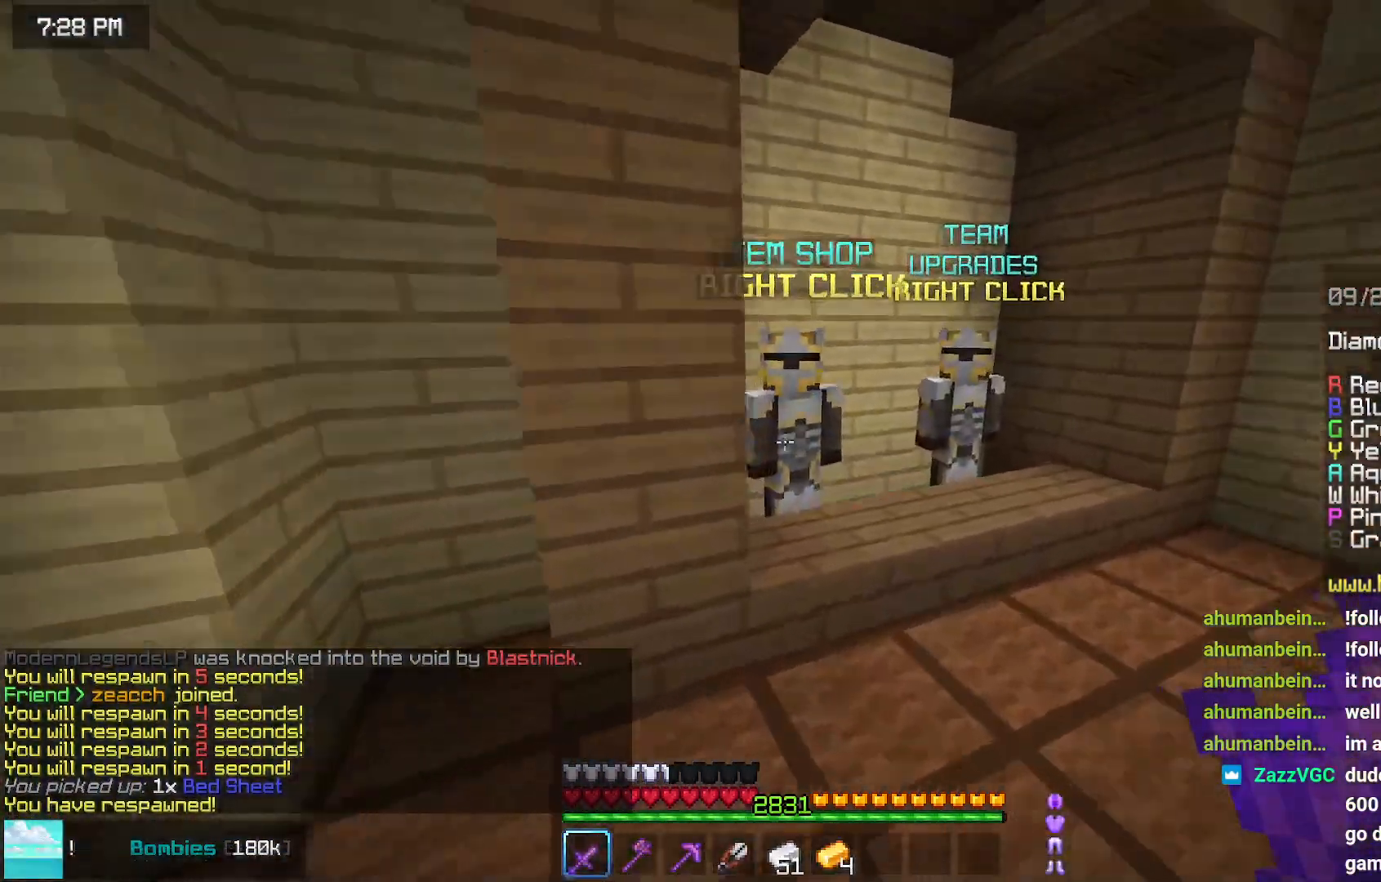
{"keys": [], "mouse": [], "events": [[84, "right", "down"], [184, "right", "up"], [234, "mouse_right", "down"], [234, "up", "up"], [334, "mouse_right", "up"]]}
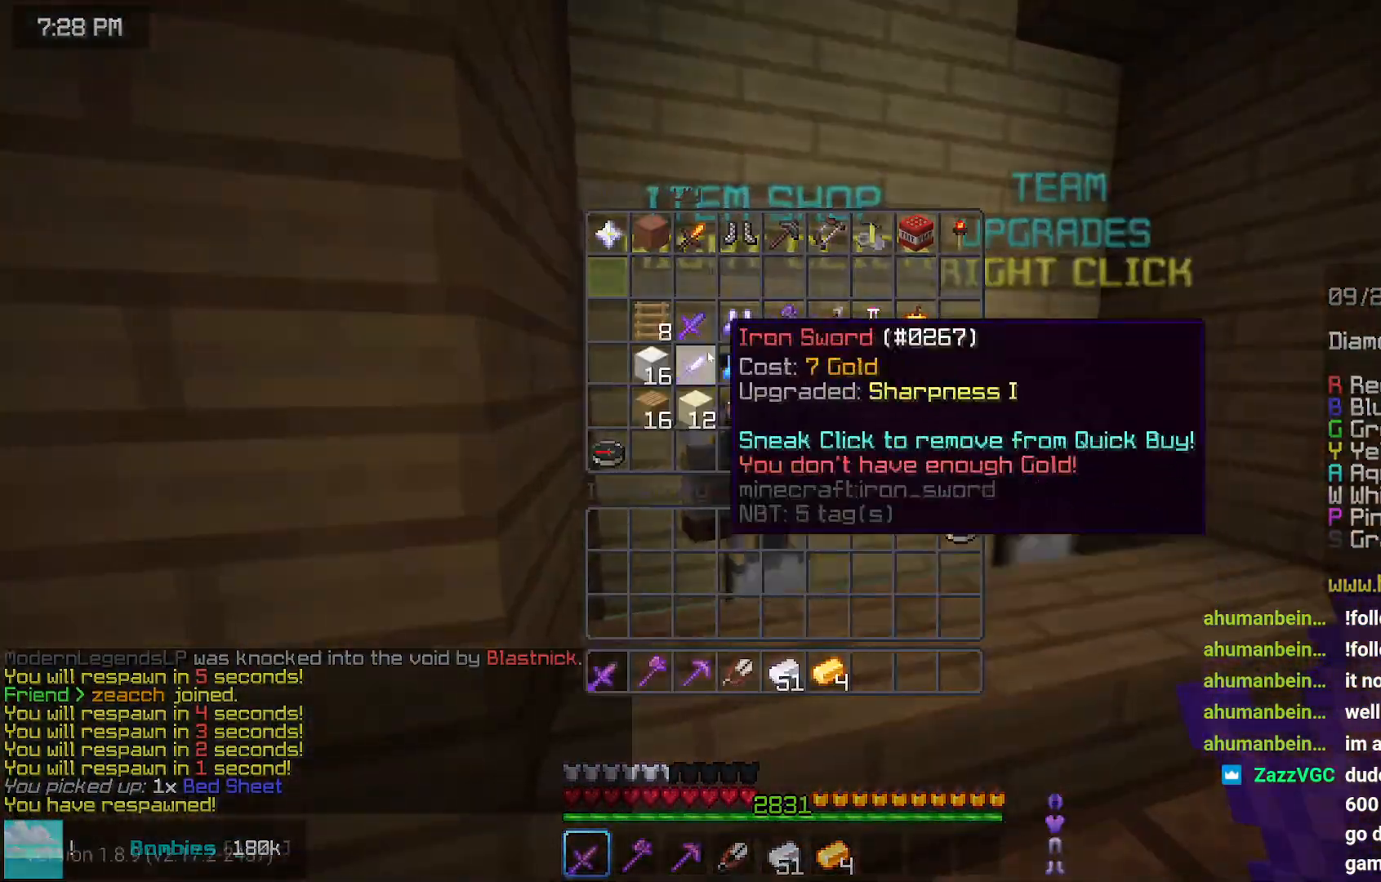
{"keys": [], "mouse": [], "events": []}
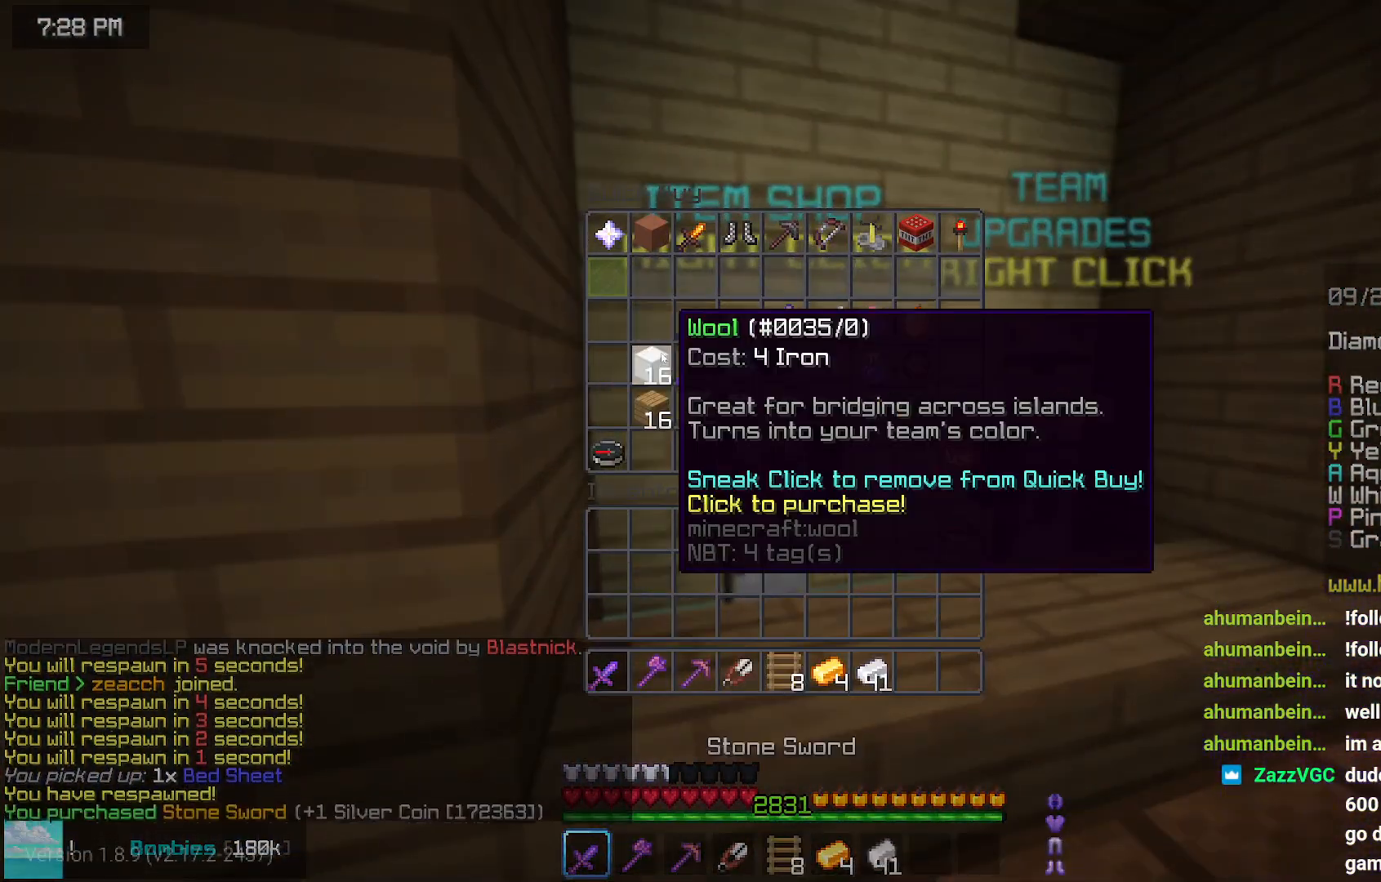
{"keys": [], "mouse": [], "events": []}
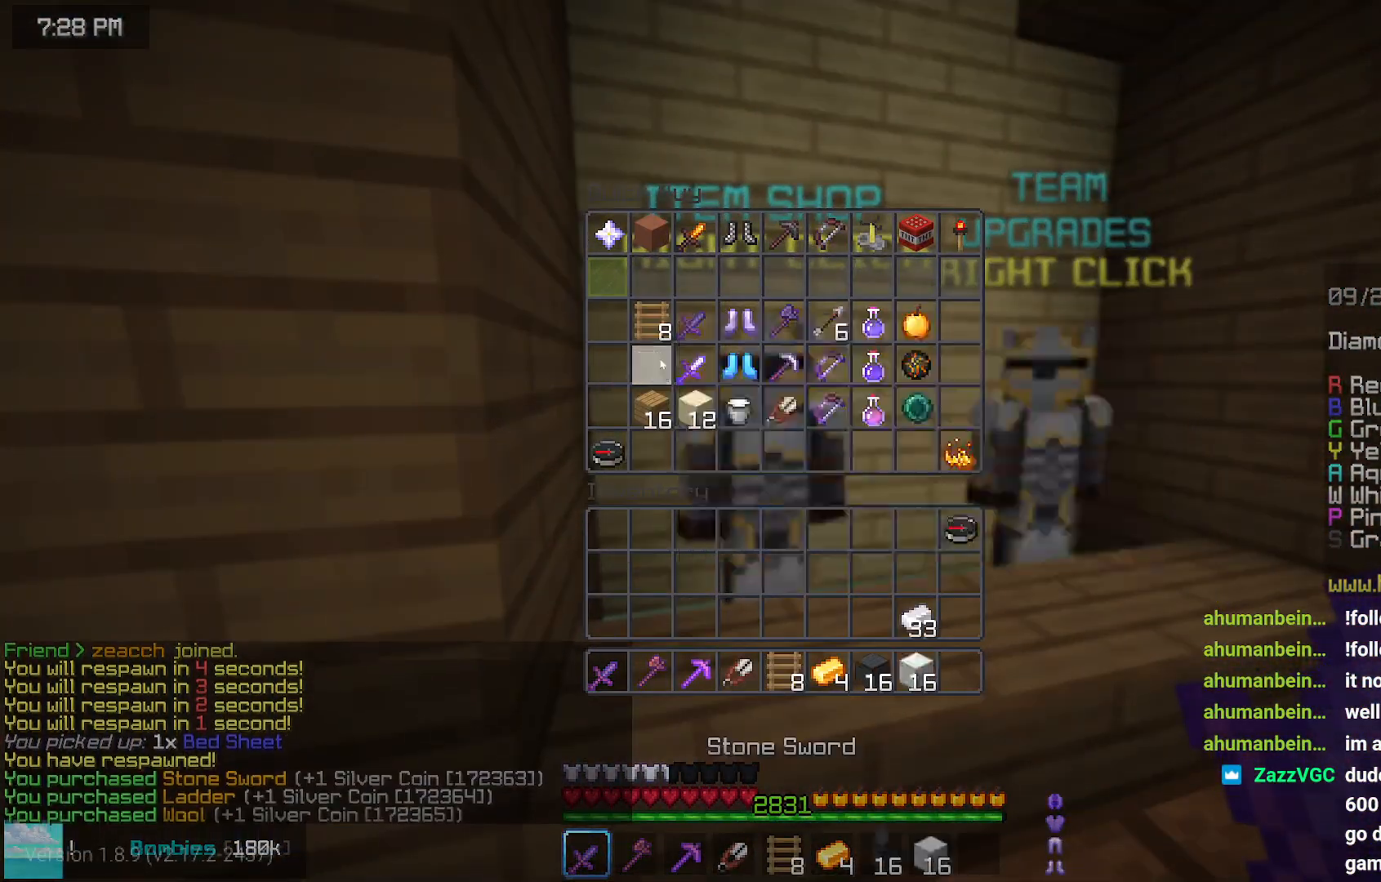
{"keys": ["up"], "mouse": [], "events": [[334, "up", "down"]]}
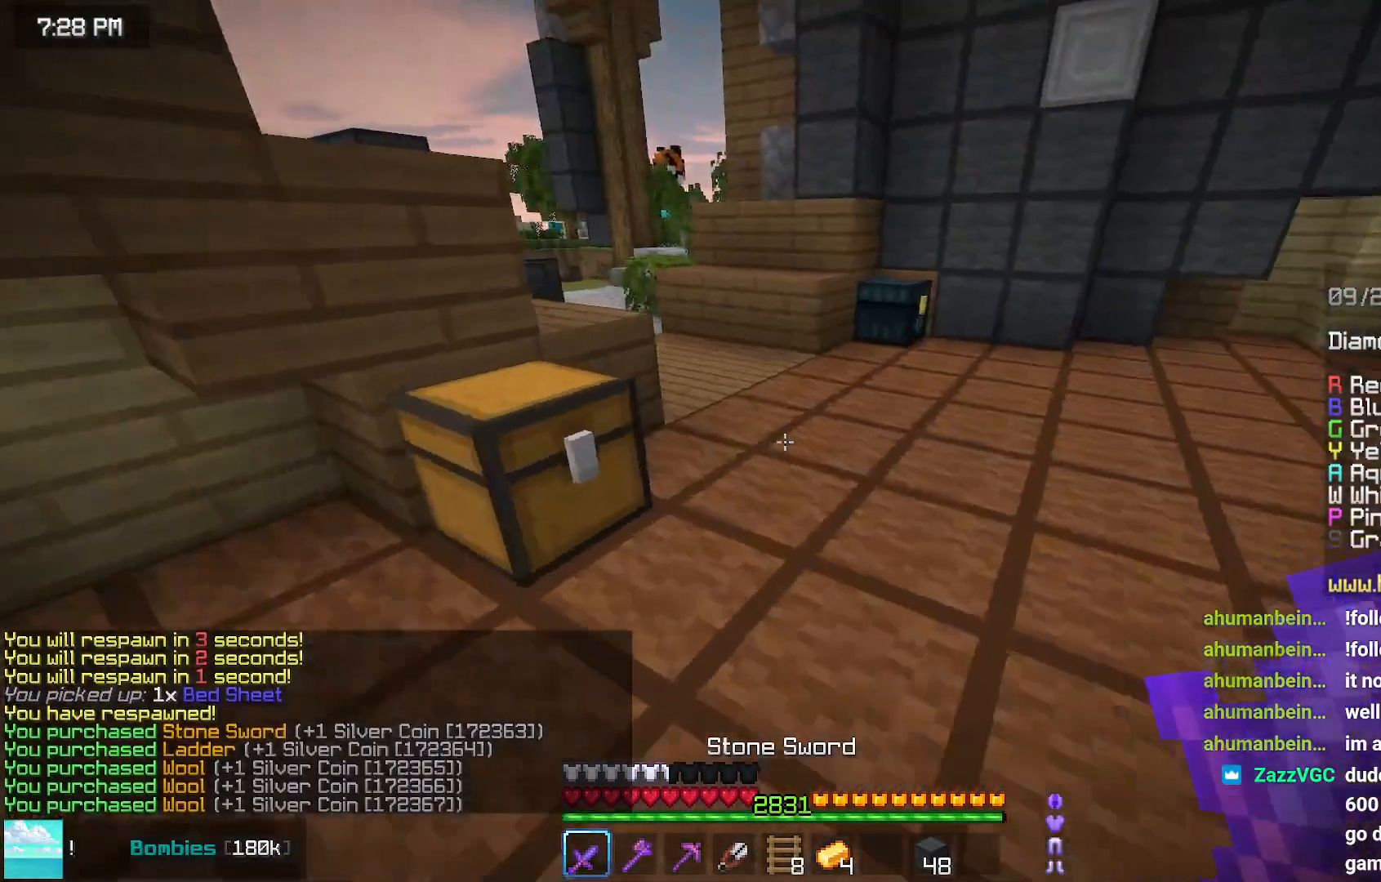
{"keys": ["left", "up"], "mouse": [], "events": [[100, "space", "down"], [350, "space", "up"], [467, "left", "down"]]}
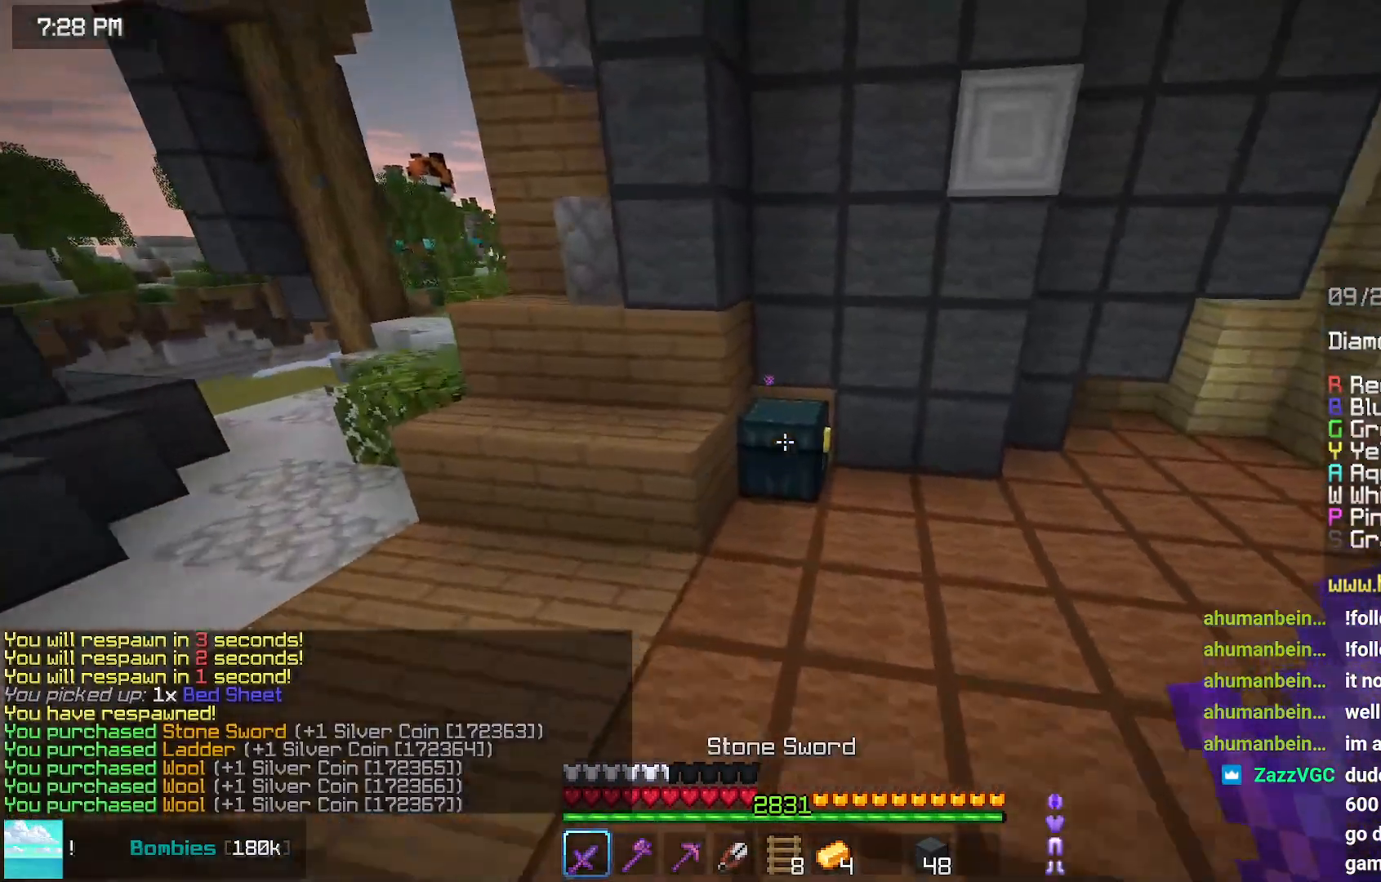
{"keys": [], "mouse": [], "events": [[67, "up", "up"], [167, "mouse_right", "down"], [167, "space", "down"], [267, "mouse_right", "up"], [367, "left", "up"], [367, "space", "up"]]}
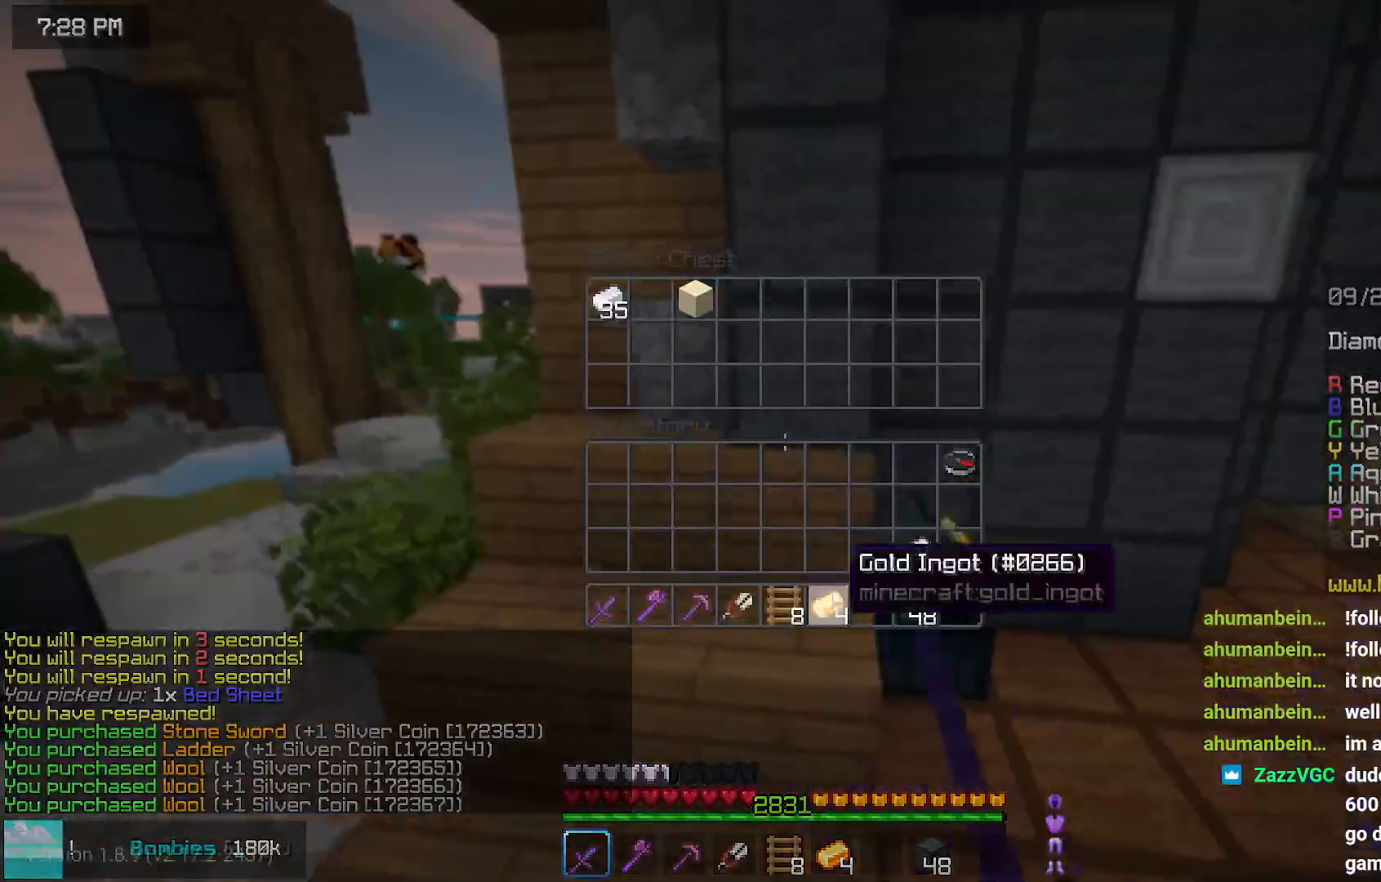
{"keys": [], "mouse": [], "events": []}
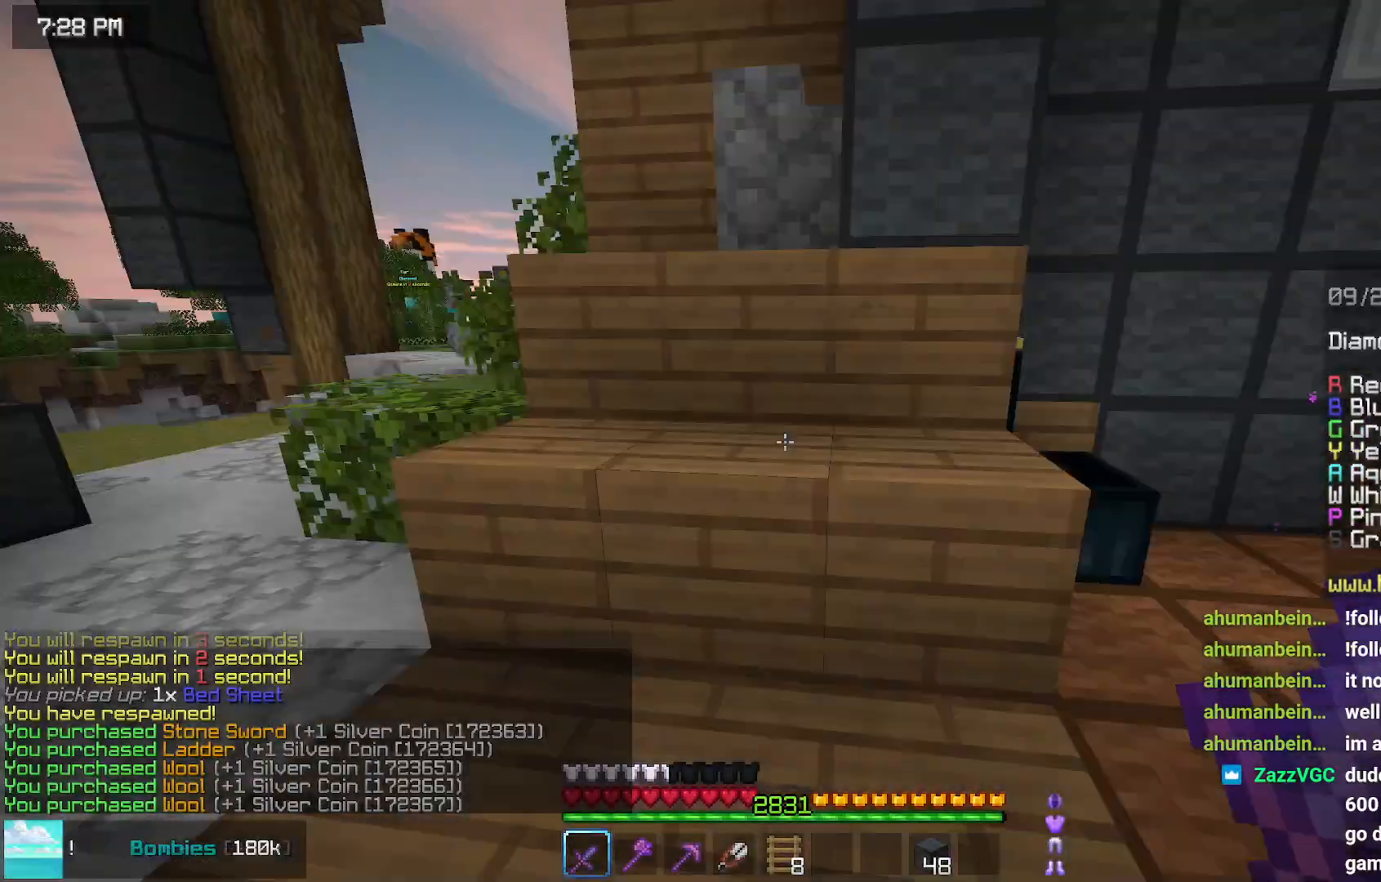
{"keys": ["up"], "mouse": [], "events": [[150, "up", "down"]]}
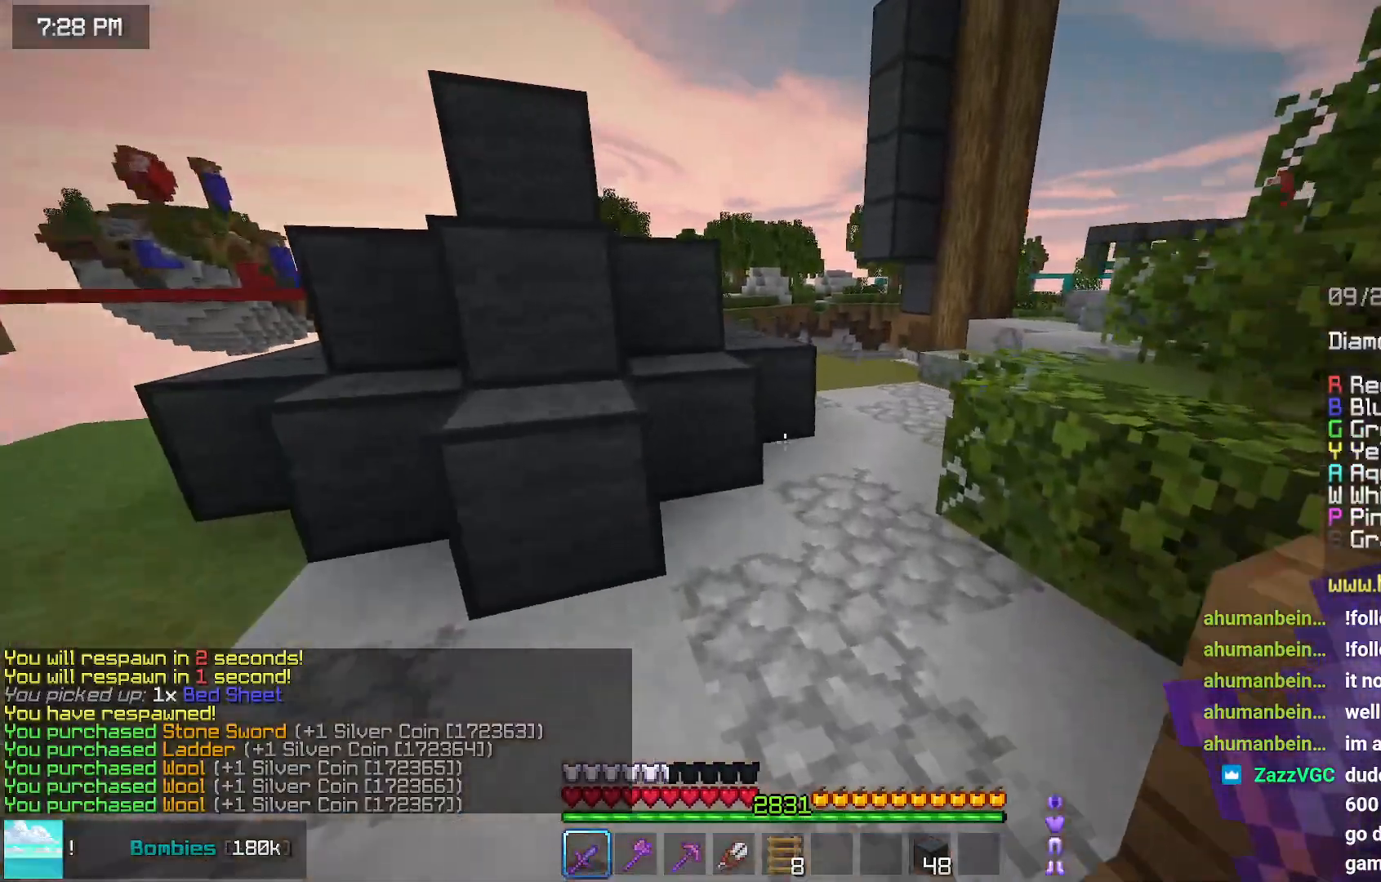
{"keys": ["left", "space", "up"], "mouse": [], "events": [[234, "space", "down"], [484, "left", "down"]]}
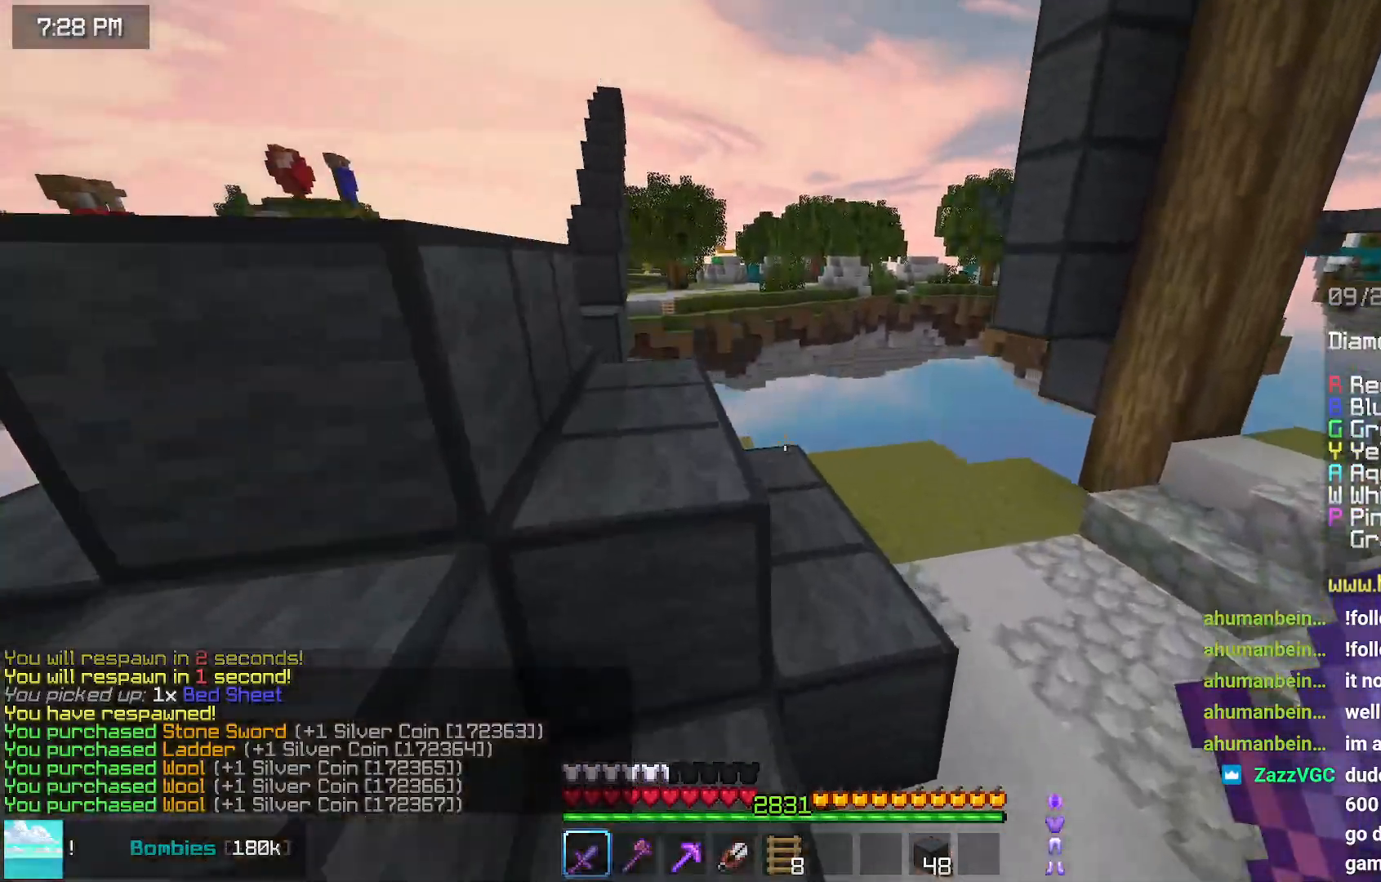
{"keys": ["up"], "mouse": [], "events": [[350, "left", "up"], [400, "space", "up"]]}
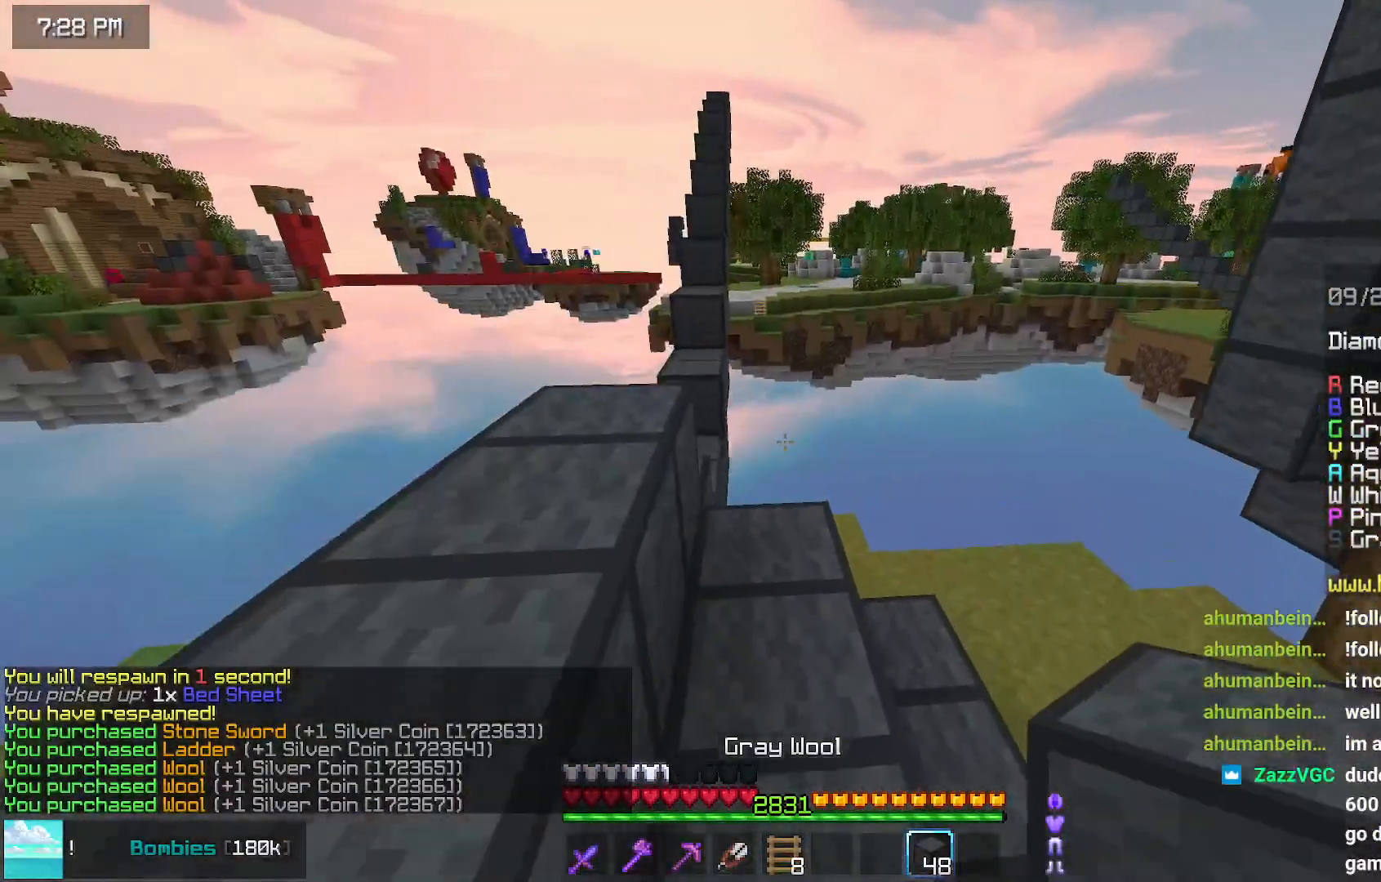
{"keys": ["left", "space", "up"], "mouse": [], "events": [[267, "space", "down"], [317, "left", "down"]]}
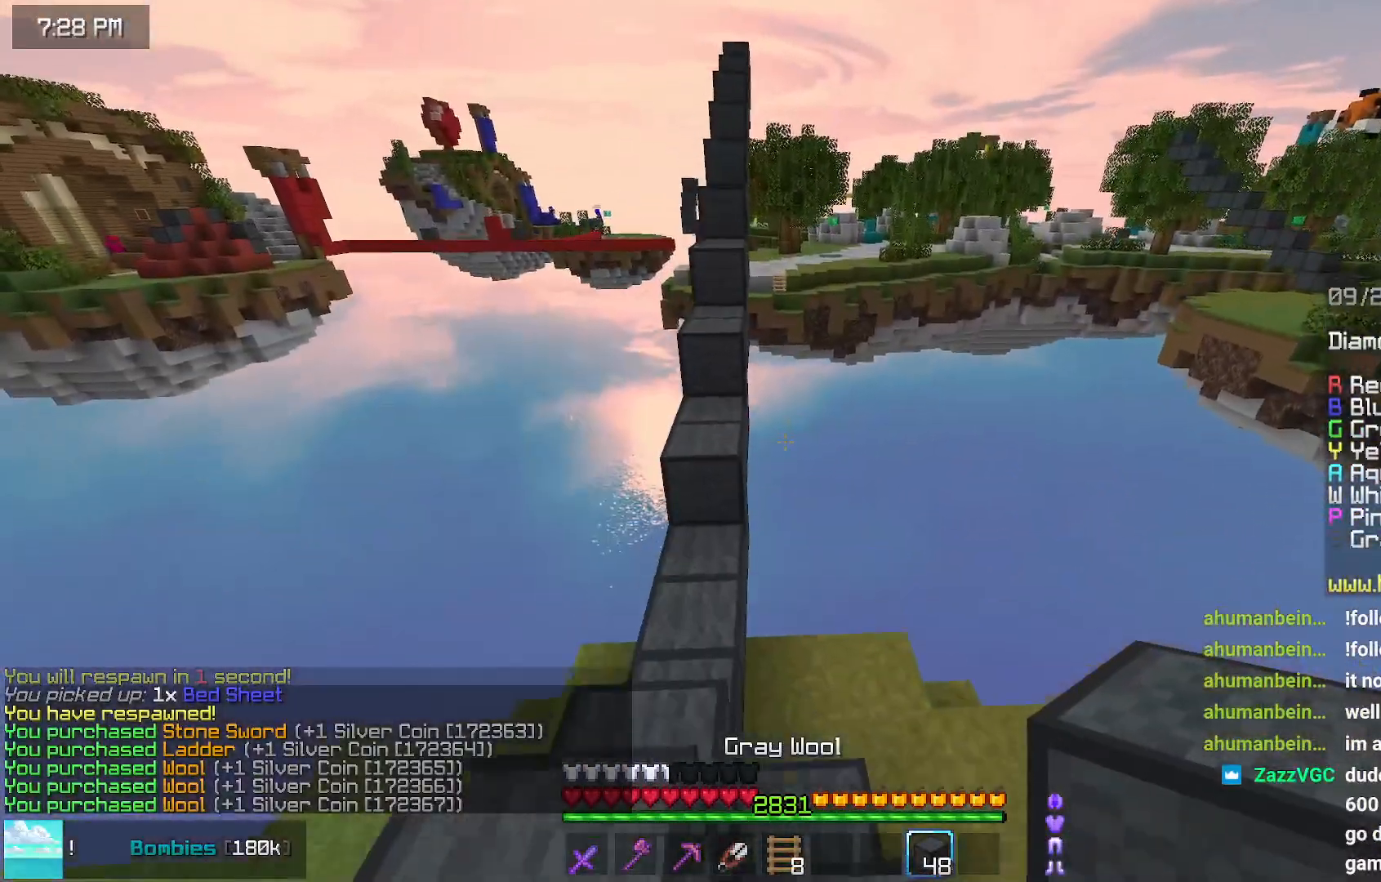
{"keys": ["space", "up"], "mouse": [], "events": [[167, "left", "up"]]}
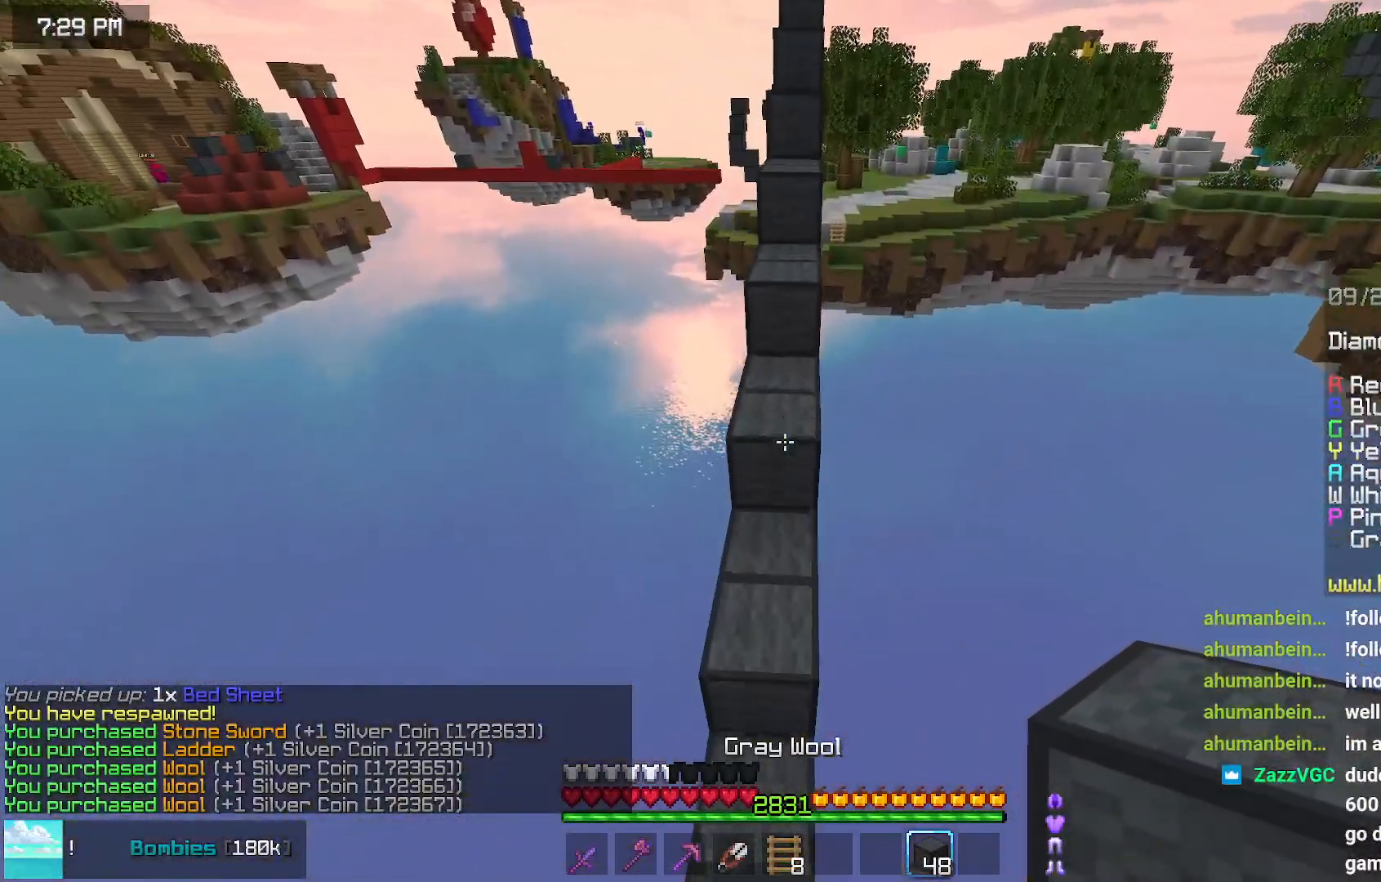
{"keys": ["space", "up"], "mouse": [], "events": []}
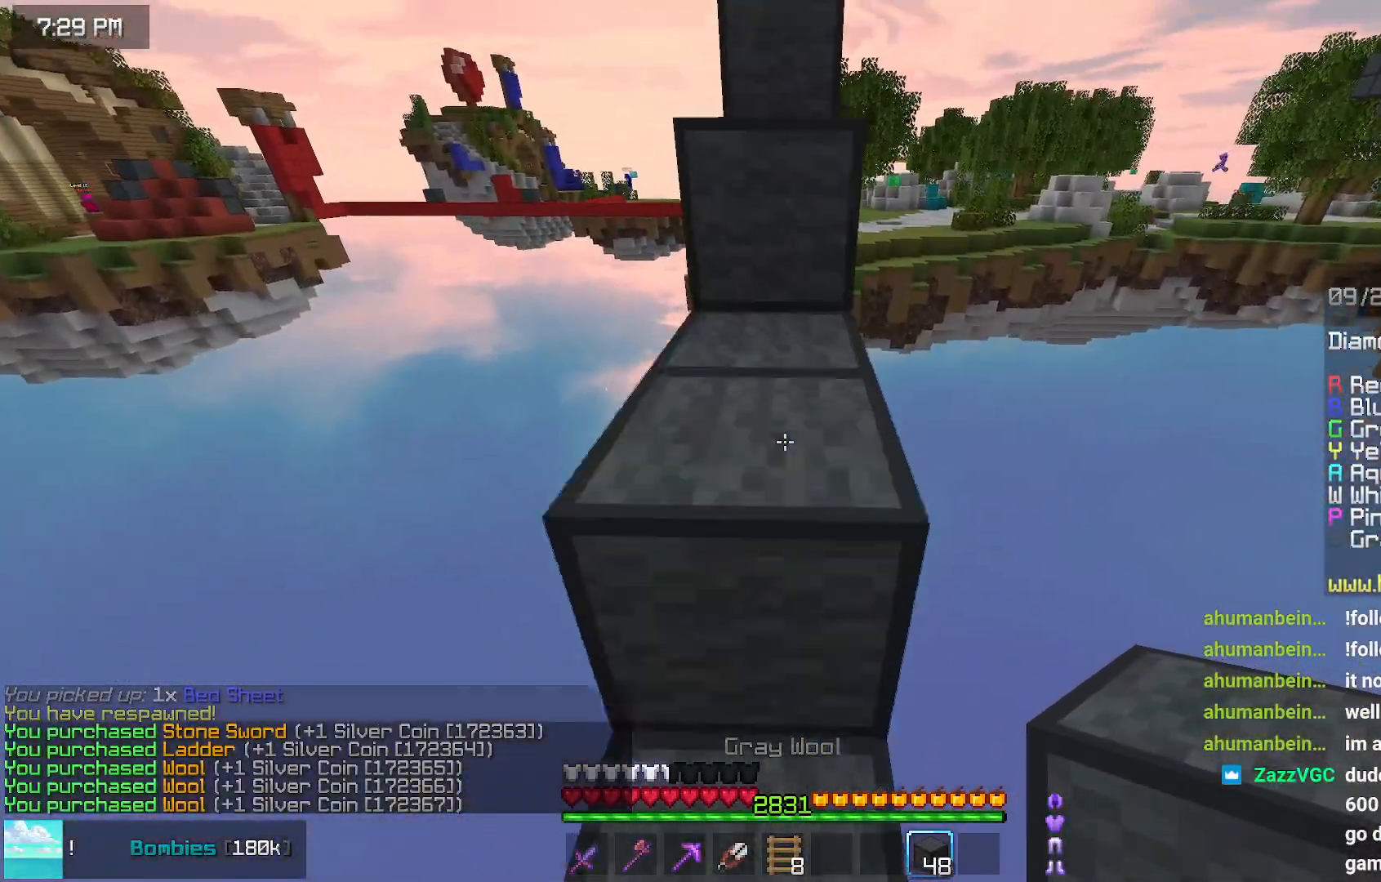
{"keys": ["space", "up"], "mouse": [], "events": [[217, "space", "up"], [417, "space", "down"]]}
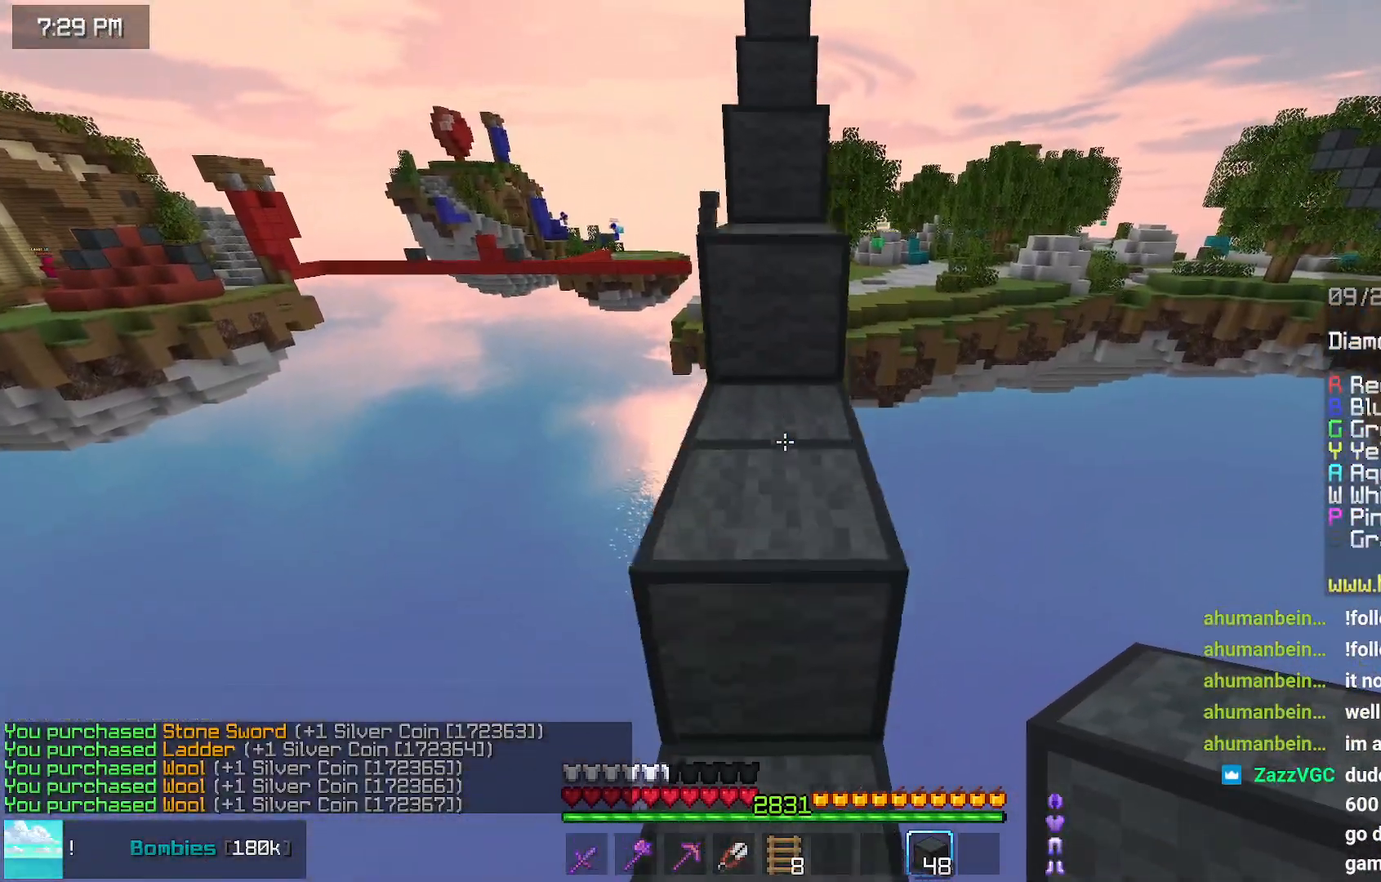
{"keys": ["space", "up"], "mouse": [], "events": []}
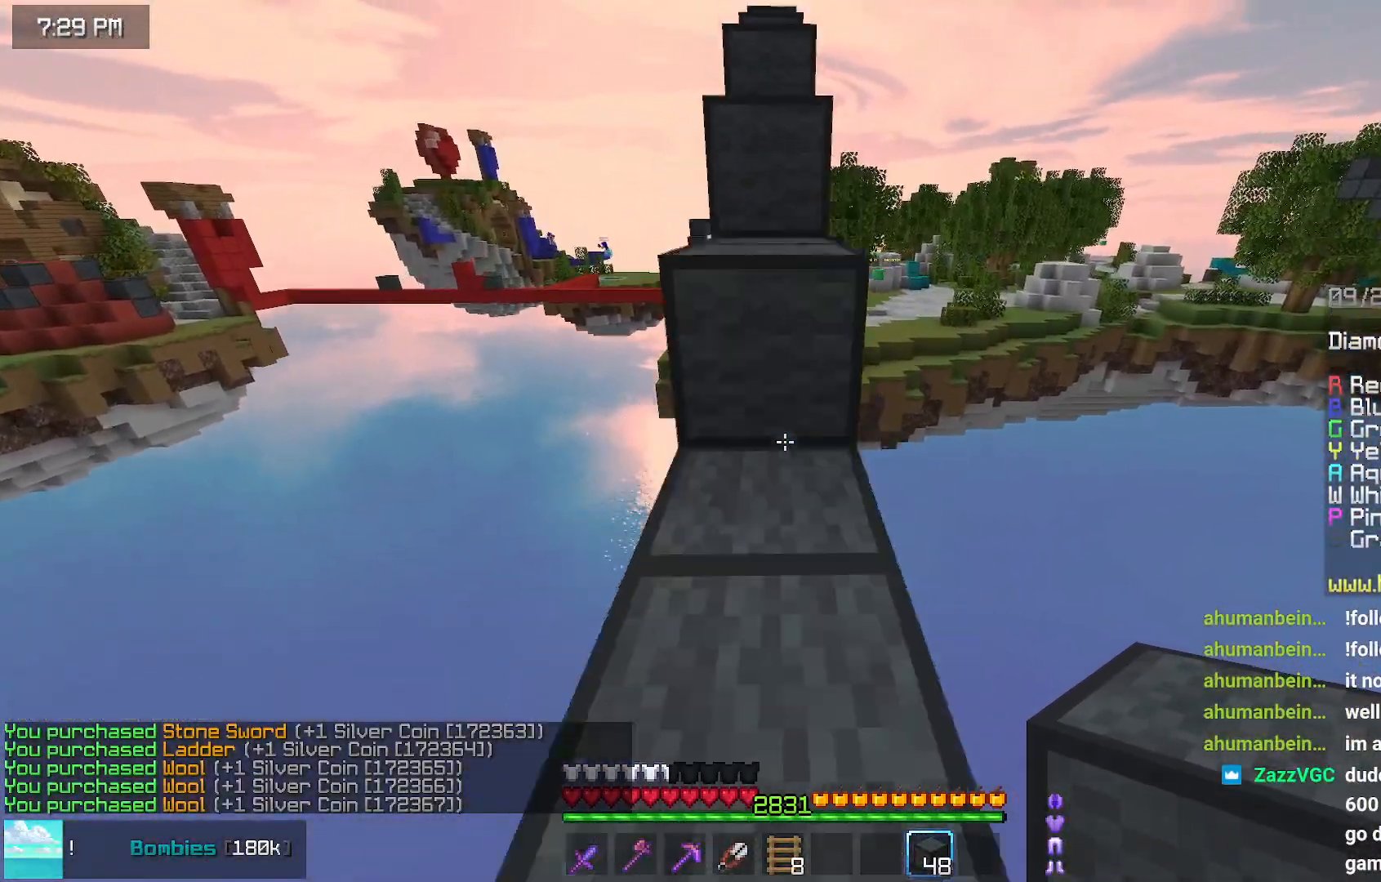
{"keys": ["space", "up"], "mouse": [], "events": [[150, "space", "up"], [300, "space", "down"]]}
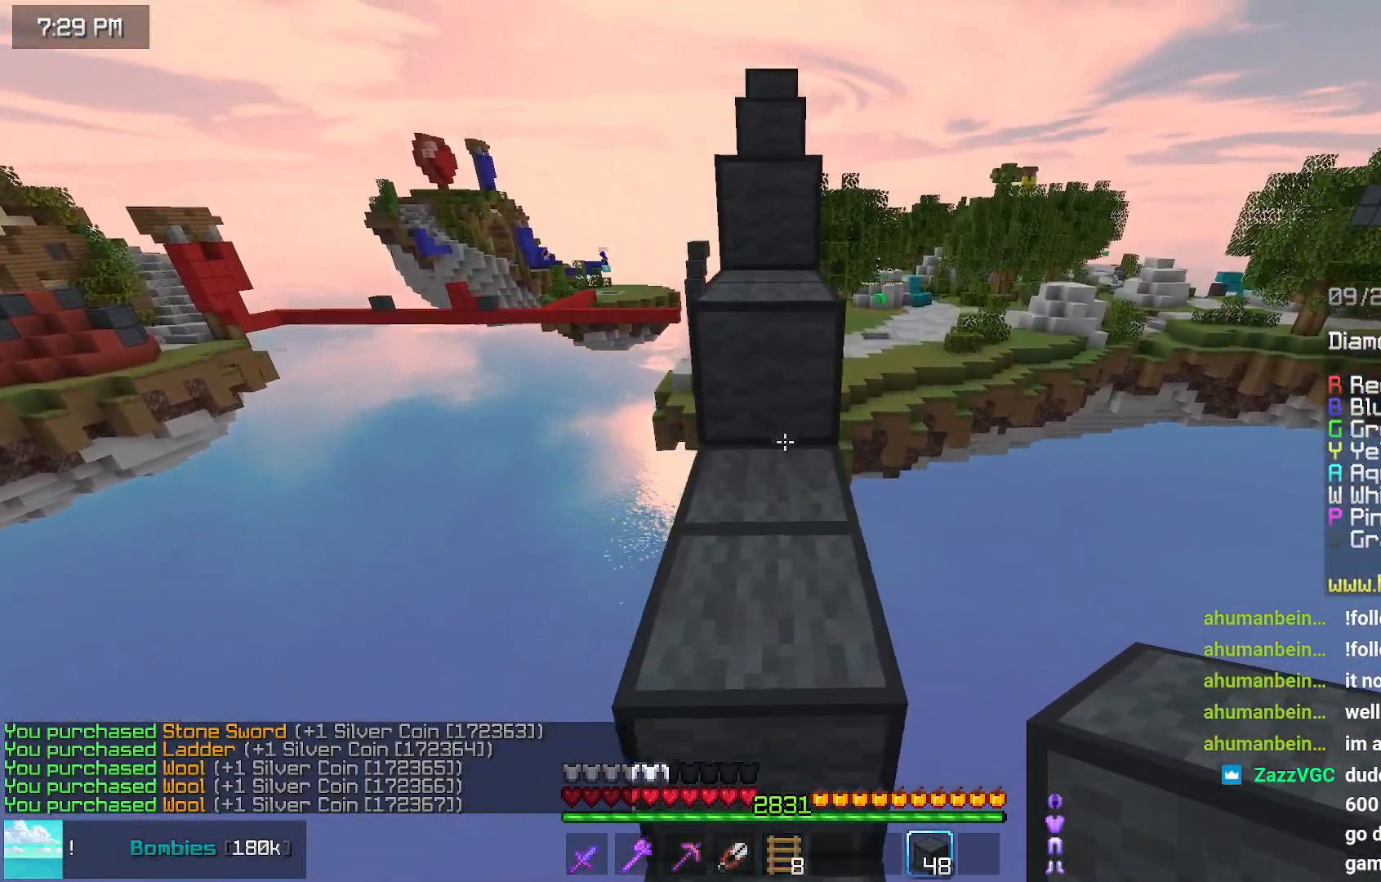
{"keys": ["space", "up"], "mouse": [], "events": [[117, "space", "up"], [267, "space", "down"]]}
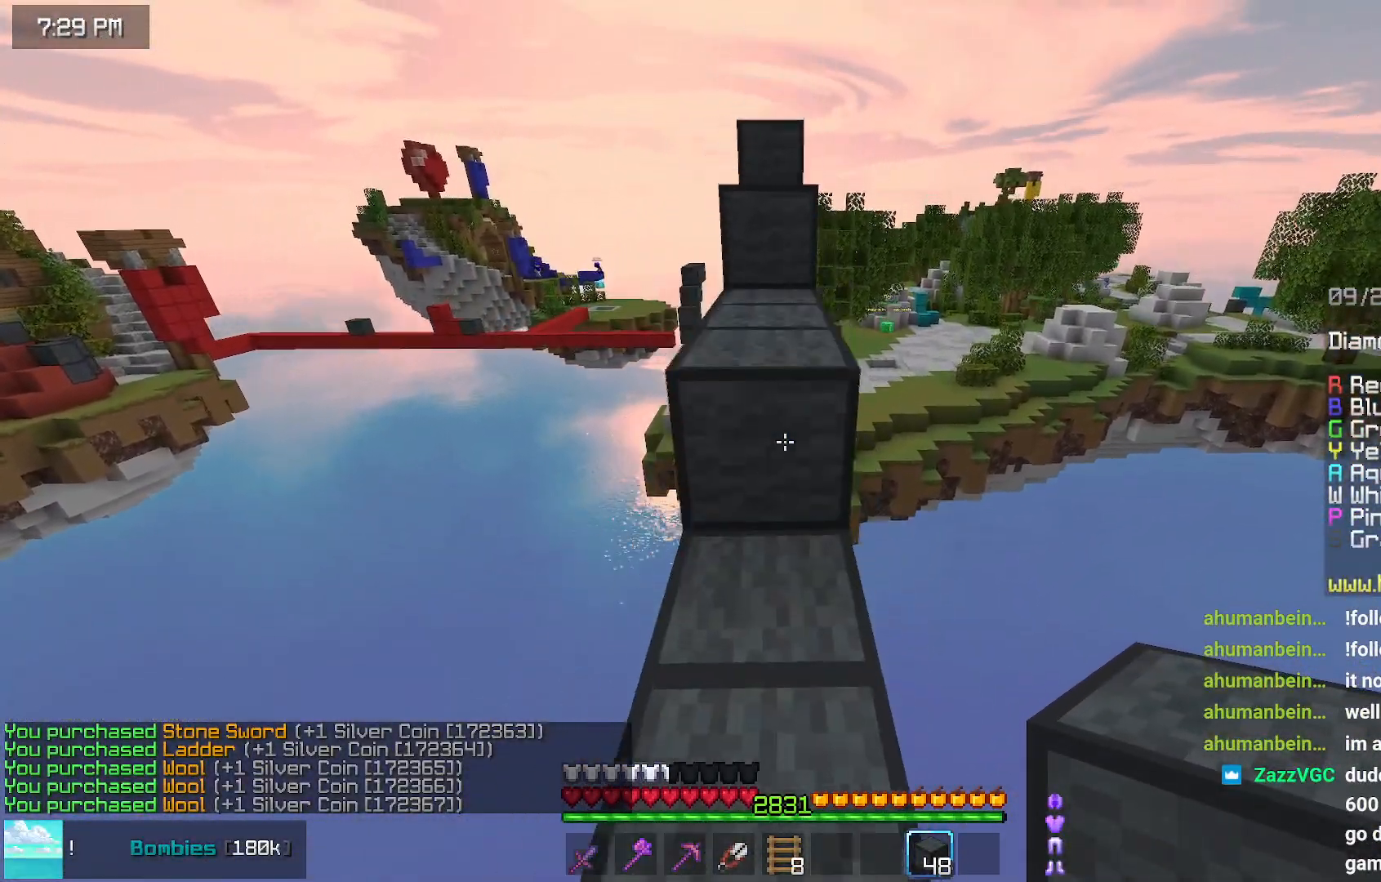
{"keys": ["up"], "mouse": [], "events": [[84, "space", "up"], [234, "space", "down"], [500, "space", "up"]]}
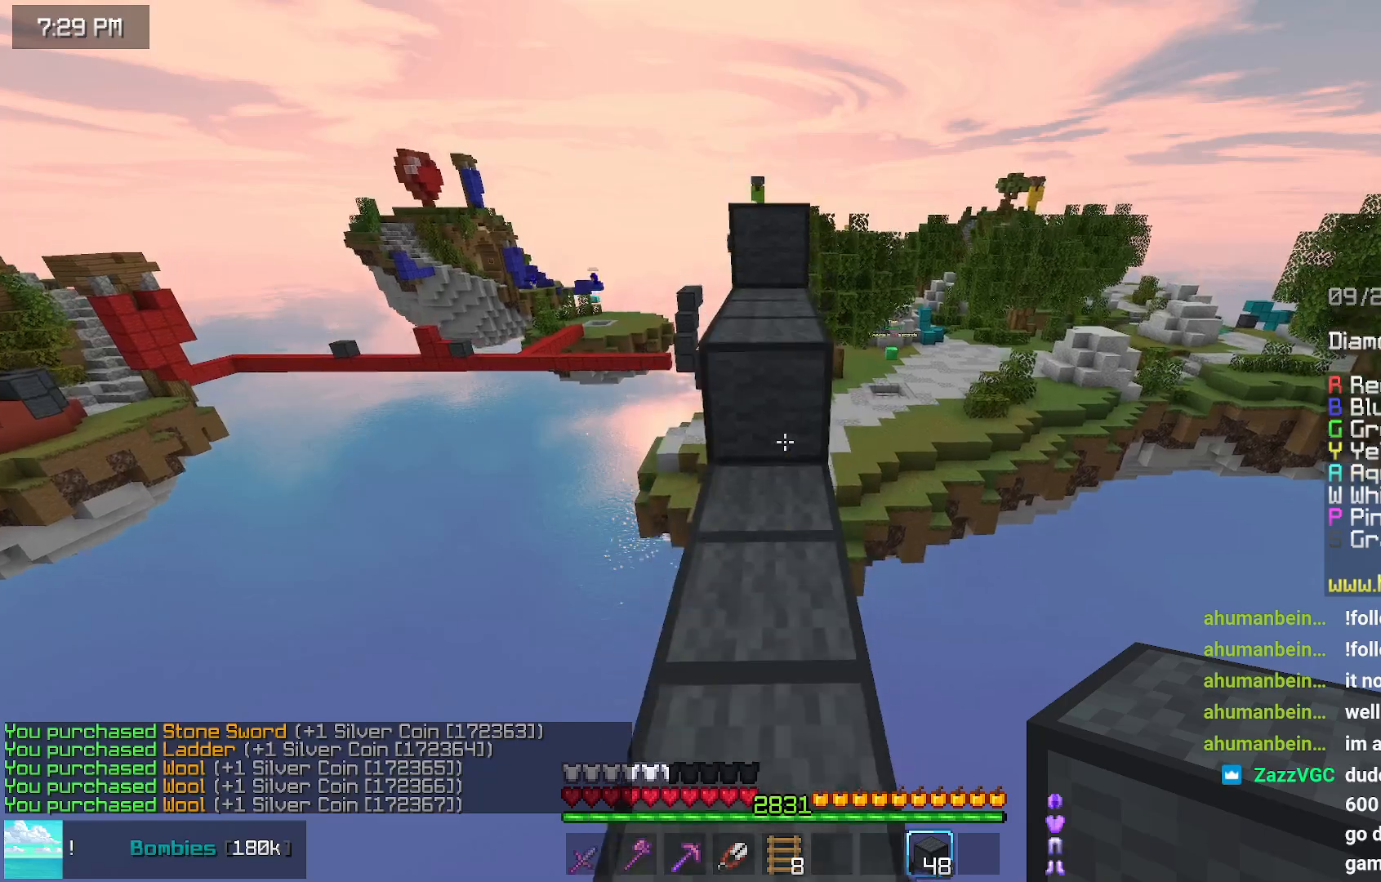
{"keys": ["up"], "mouse": [], "events": [[150, "space", "down"], [467, "space", "up"]]}
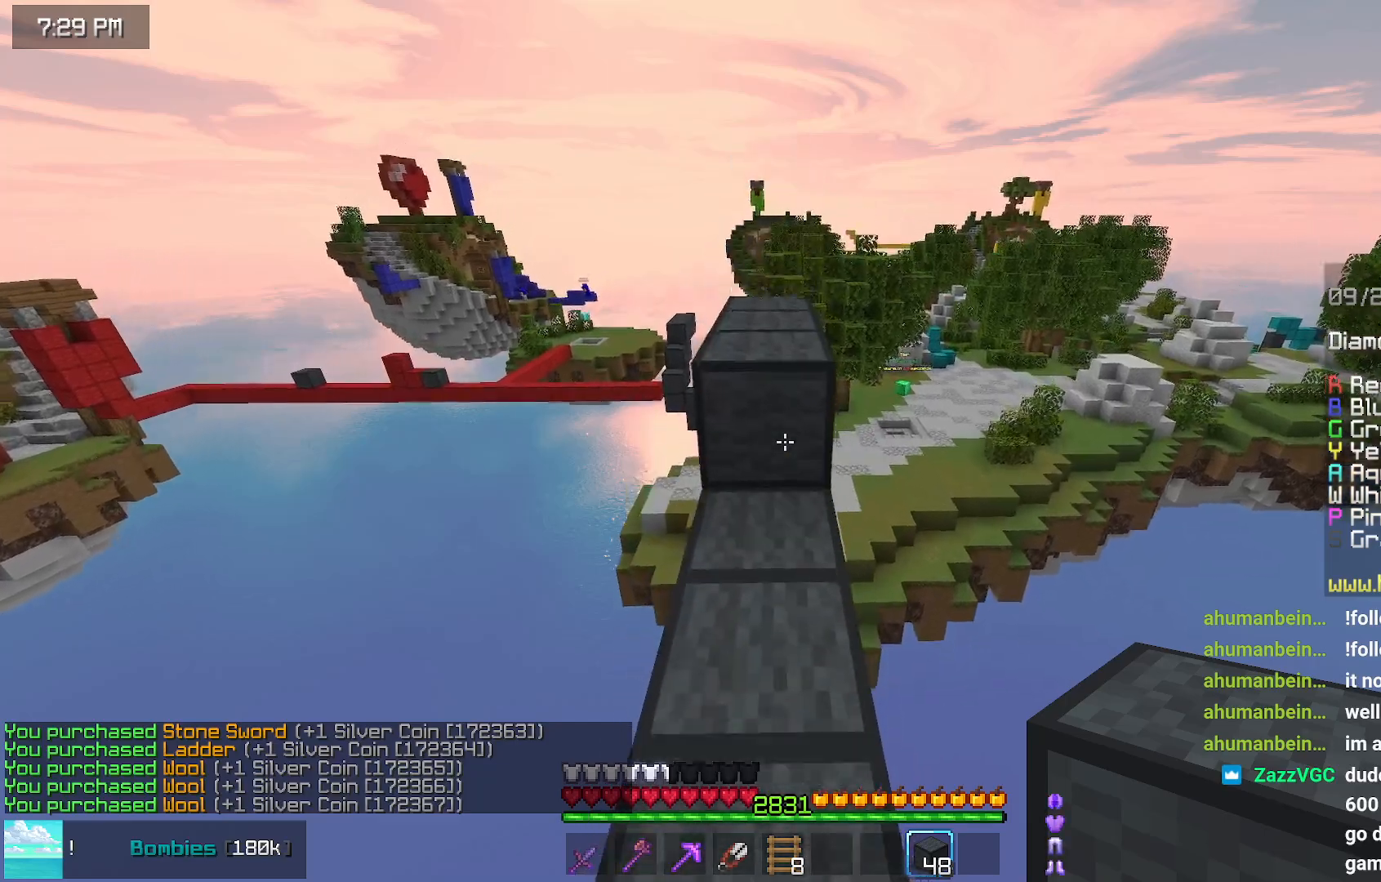
{"keys": ["up"], "mouse": [], "events": [[117, "space", "down"], [434, "space", "up"]]}
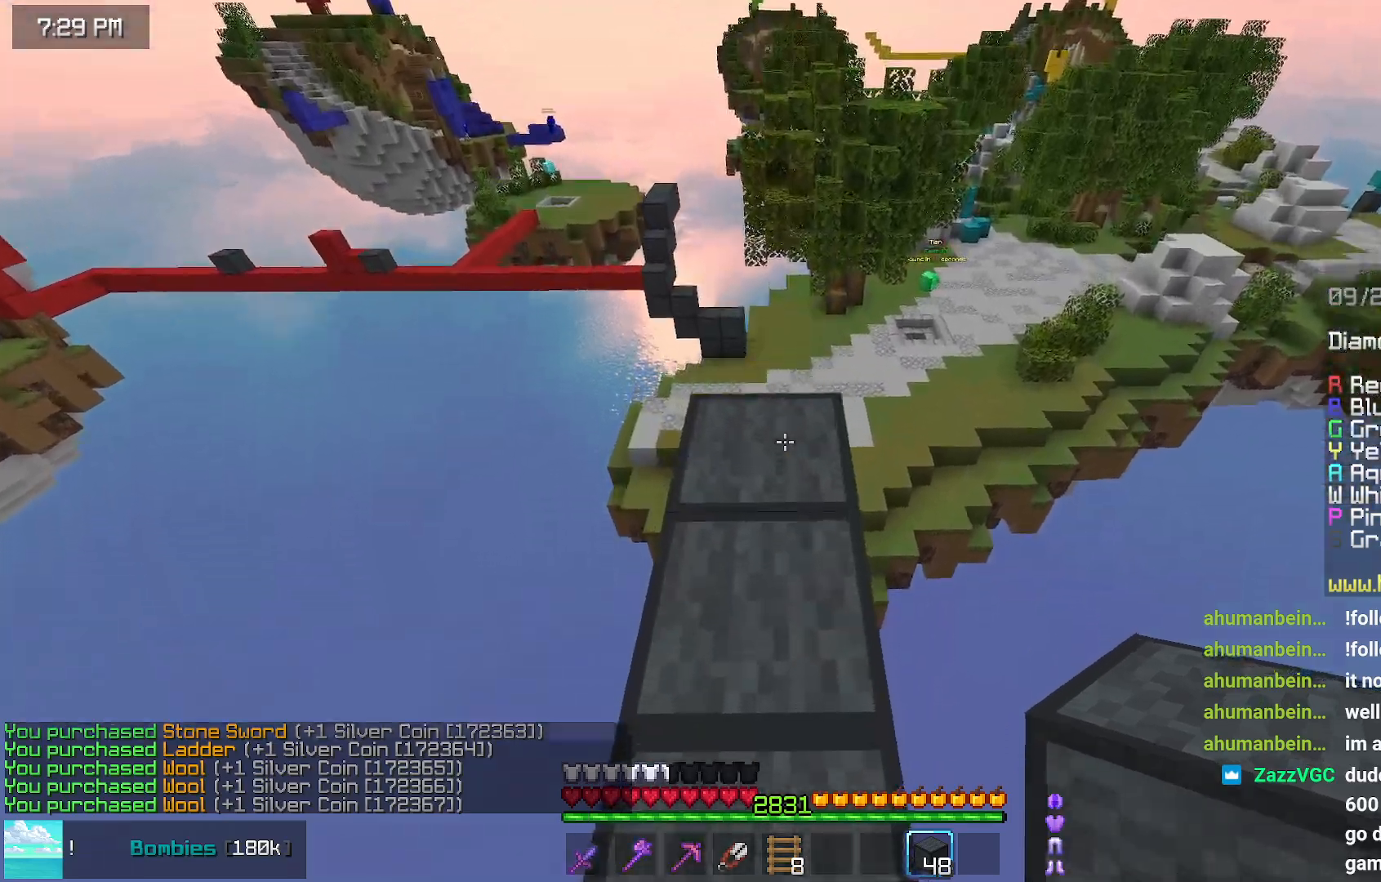
{"keys": ["space", "up"], "mouse": [], "events": [[350, "space", "down"]]}